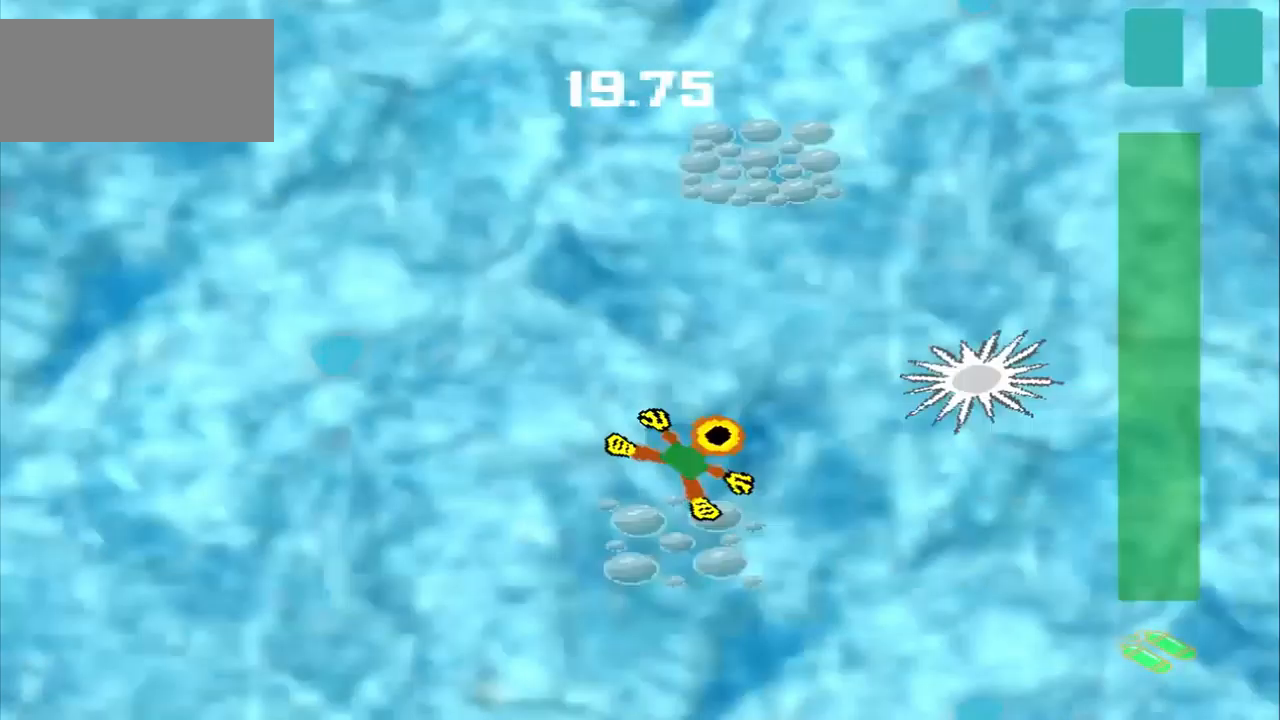
Gameplay with a controller (PlayStation layout); each line is a JSON object with the inputs held at the frame after it (dt_ms = milliseconds from this image to that frame). "events" lists button and stick changes between this image and that frame as [ms after this image, input, new state], when the widget could be followed in between. Not read: L2 L3 R2 R3 right_stick.
{"dt_ms": 1000, "buttons": [], "left_stick": "up-right"}
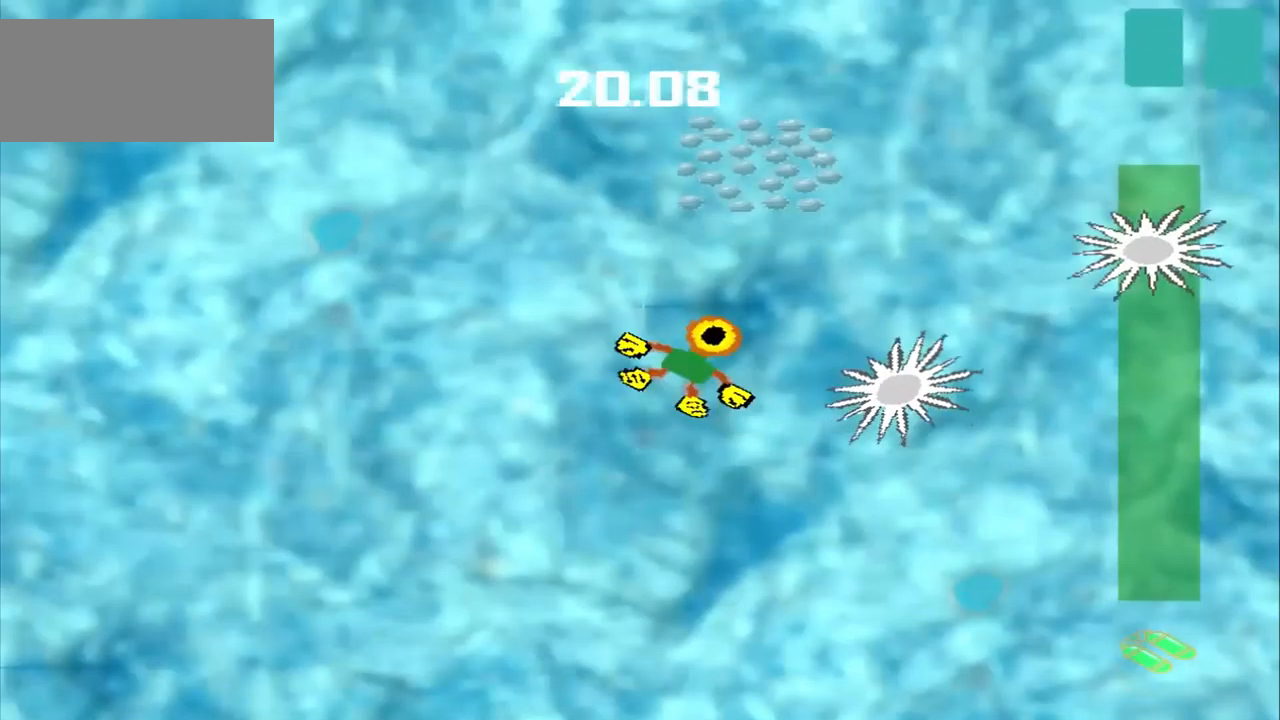
{"dt_ms": 500, "buttons": [], "left_stick": "up-right", "events": []}
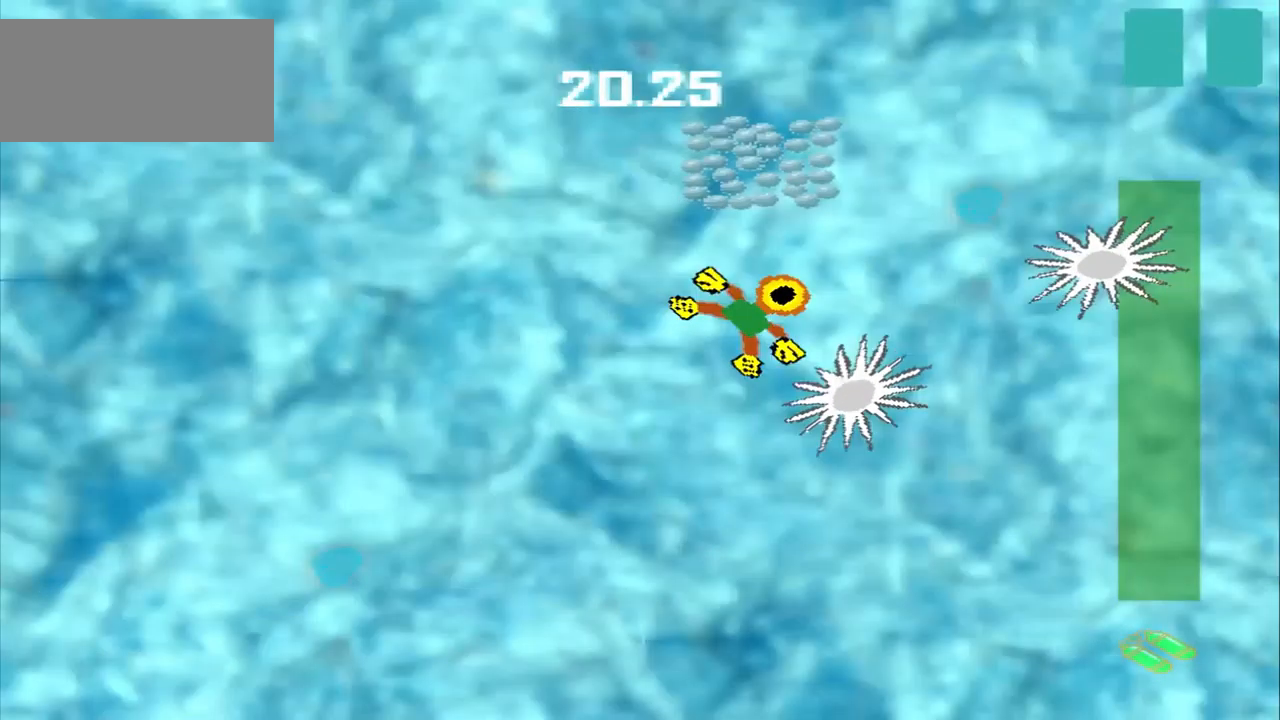
{"dt_ms": 500, "buttons": [], "left_stick": "center", "events": [[167, "left_stick", "up-left"], [375, "left_stick", "center"]]}
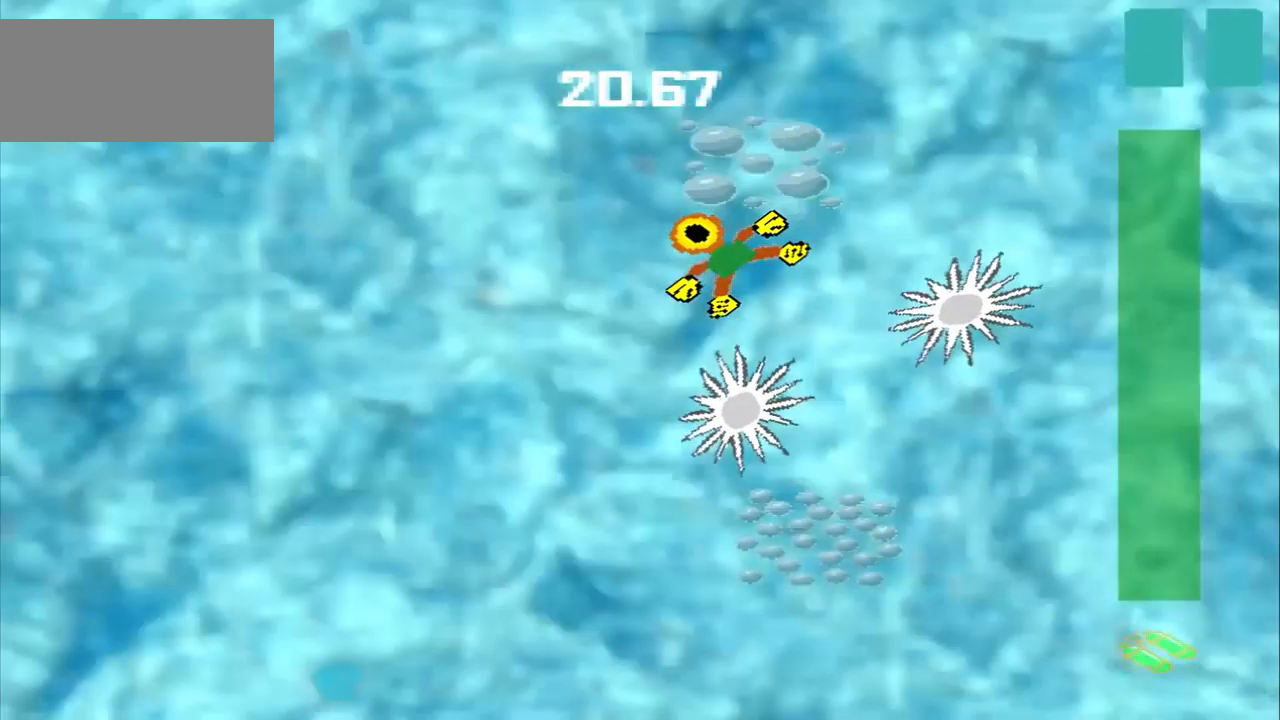
{"dt_ms": 500, "buttons": [], "left_stick": "down-left"}
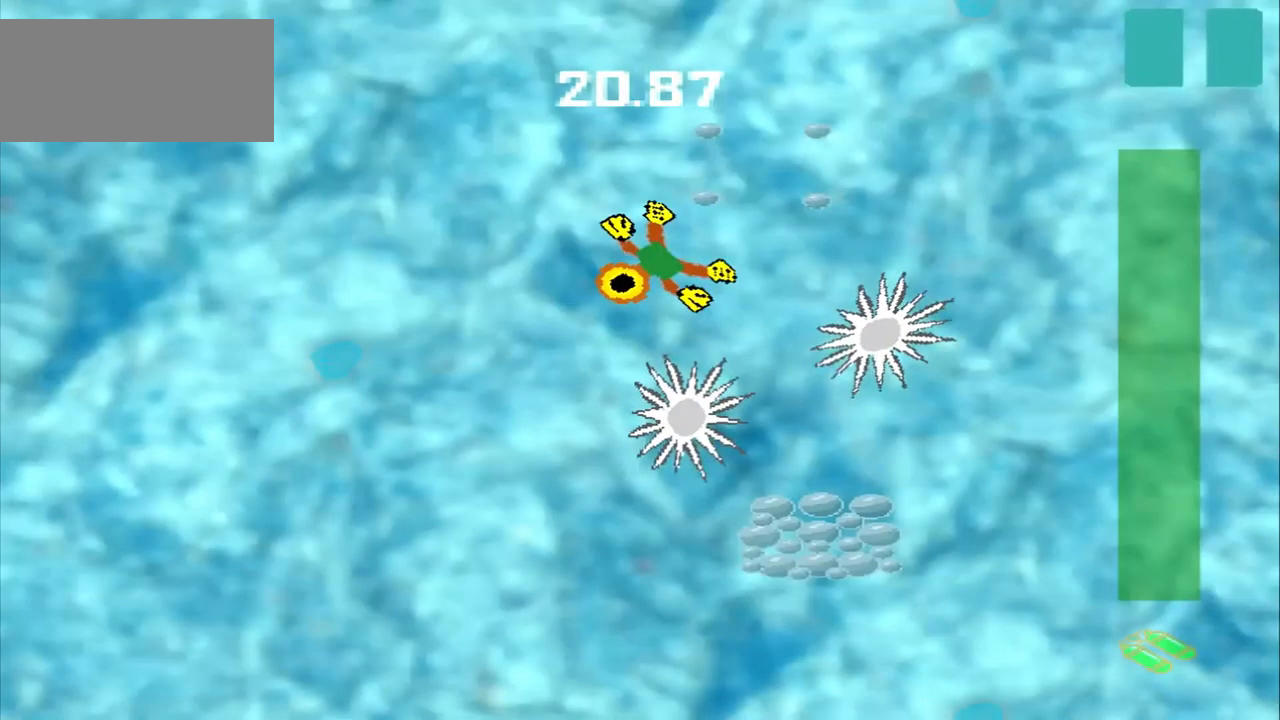
{"dt_ms": 500, "buttons": [], "left_stick": "down-left", "events": []}
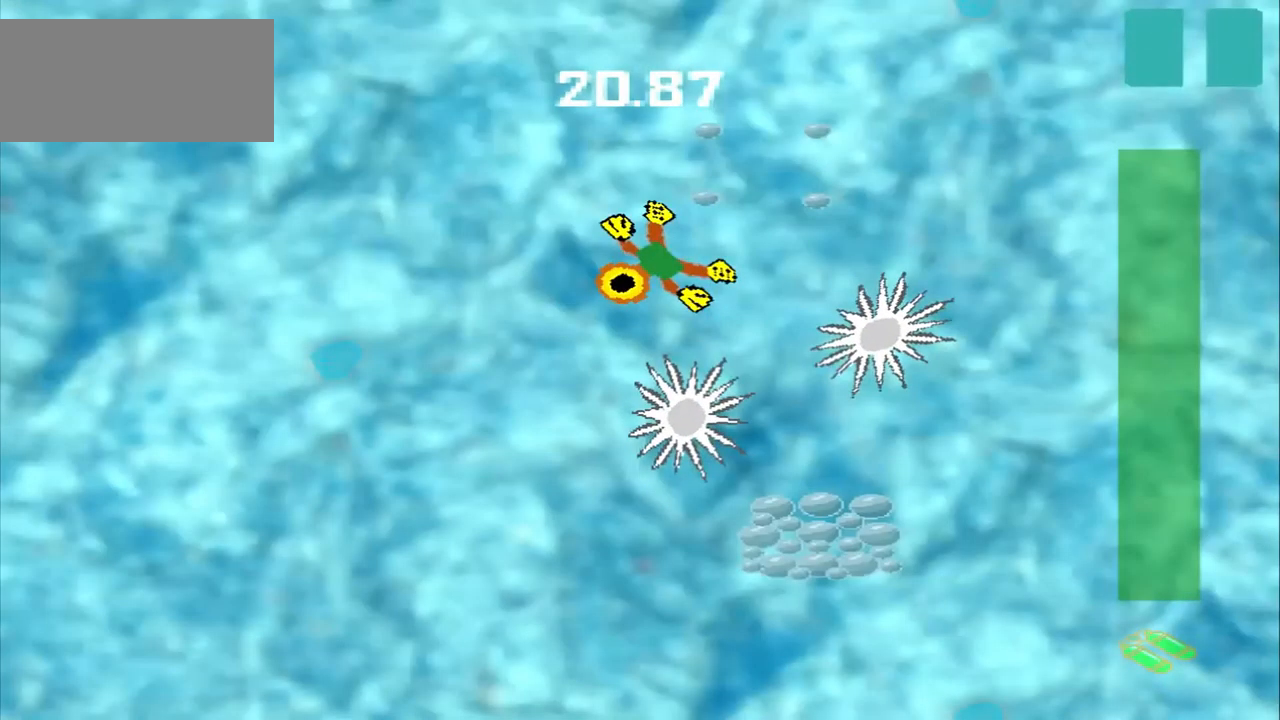
{"dt_ms": 500, "buttons": [], "left_stick": "up-left", "events": [[167, "left_stick", "up-right"], [292, "left_stick", "up-left"]]}
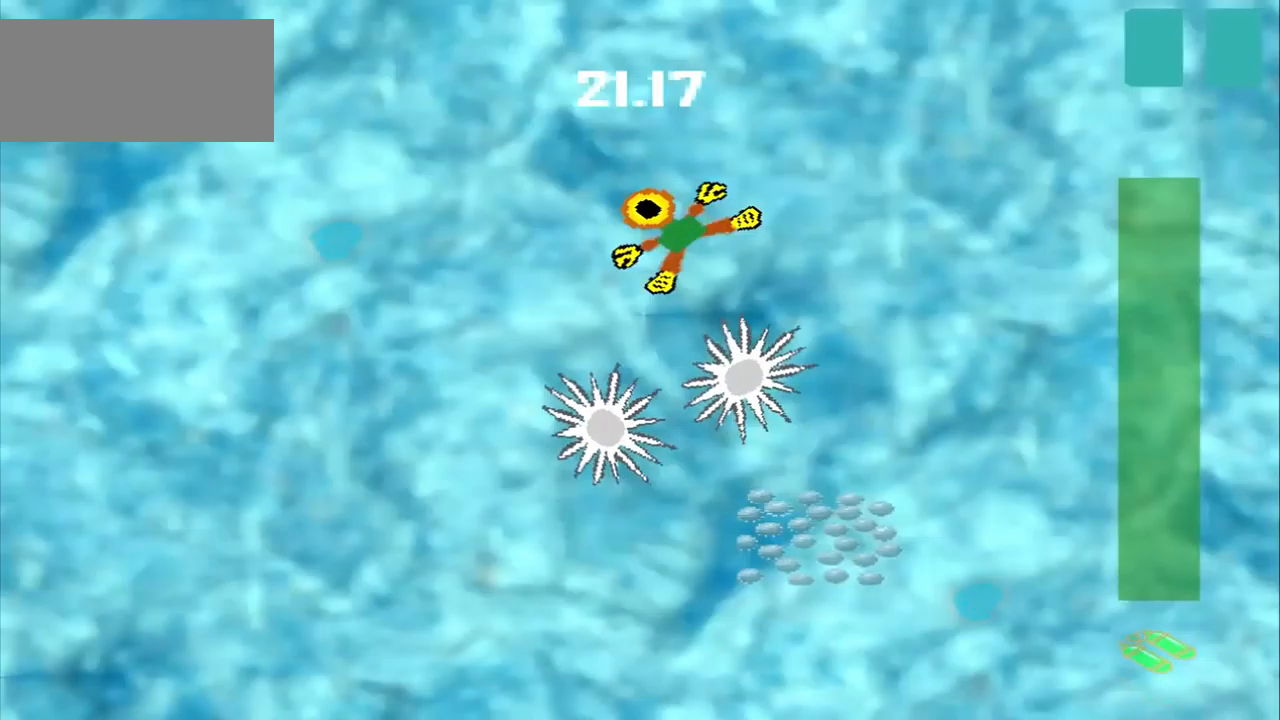
{"dt_ms": 500, "buttons": [], "left_stick": "down-right", "events": [[250, "left_stick", "down-right"]]}
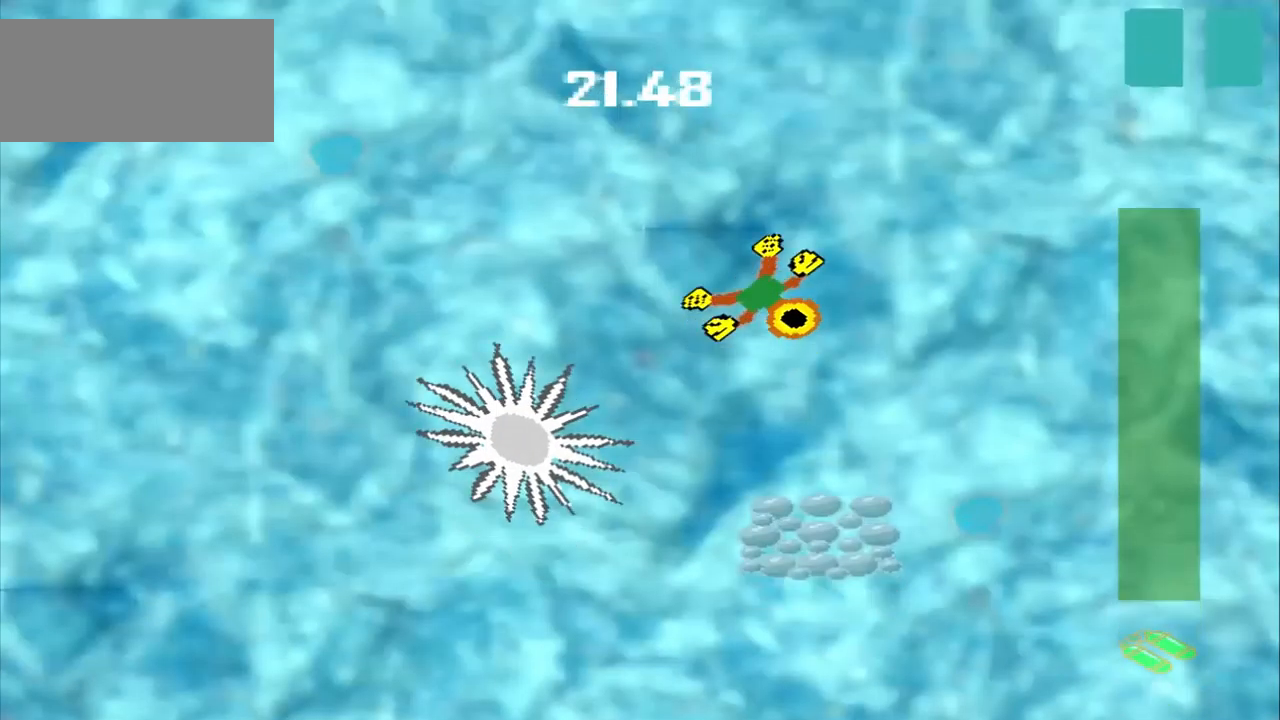
{"dt_ms": 541, "buttons": [], "left_stick": "down-right", "events": []}
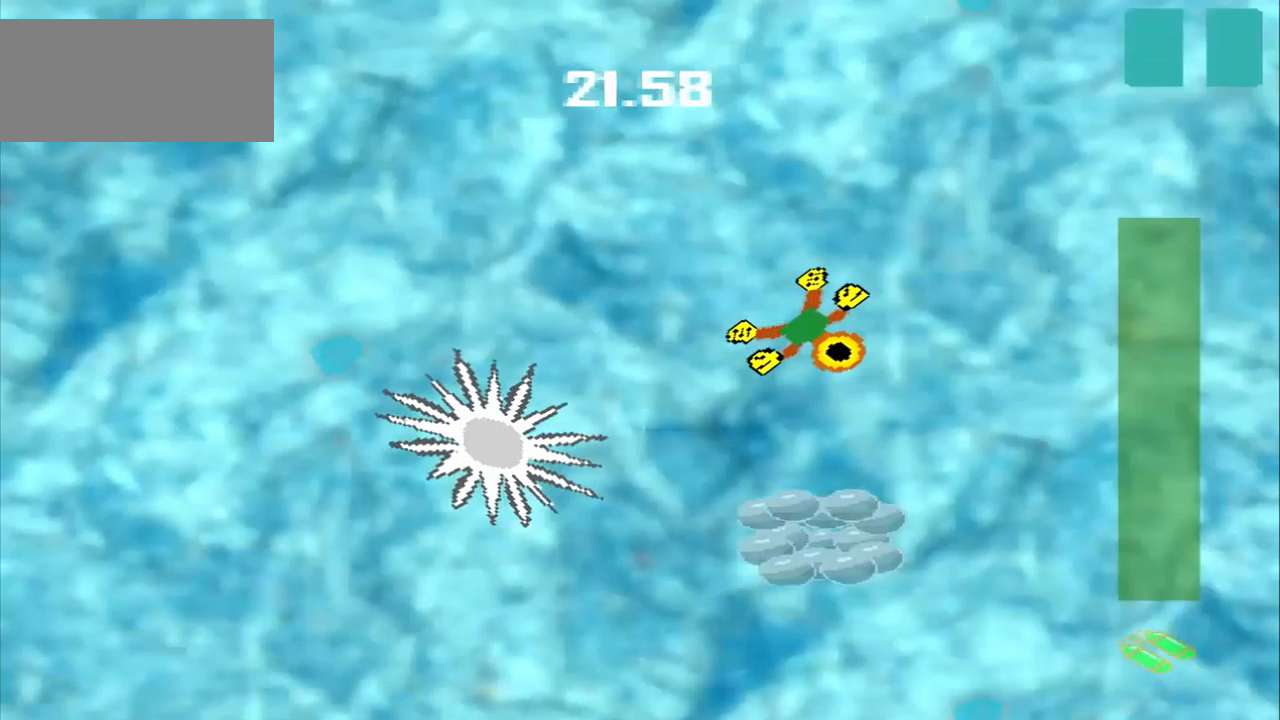
{"dt_ms": 500, "buttons": [], "left_stick": "down", "events": [[209, "left_stick", "down"]]}
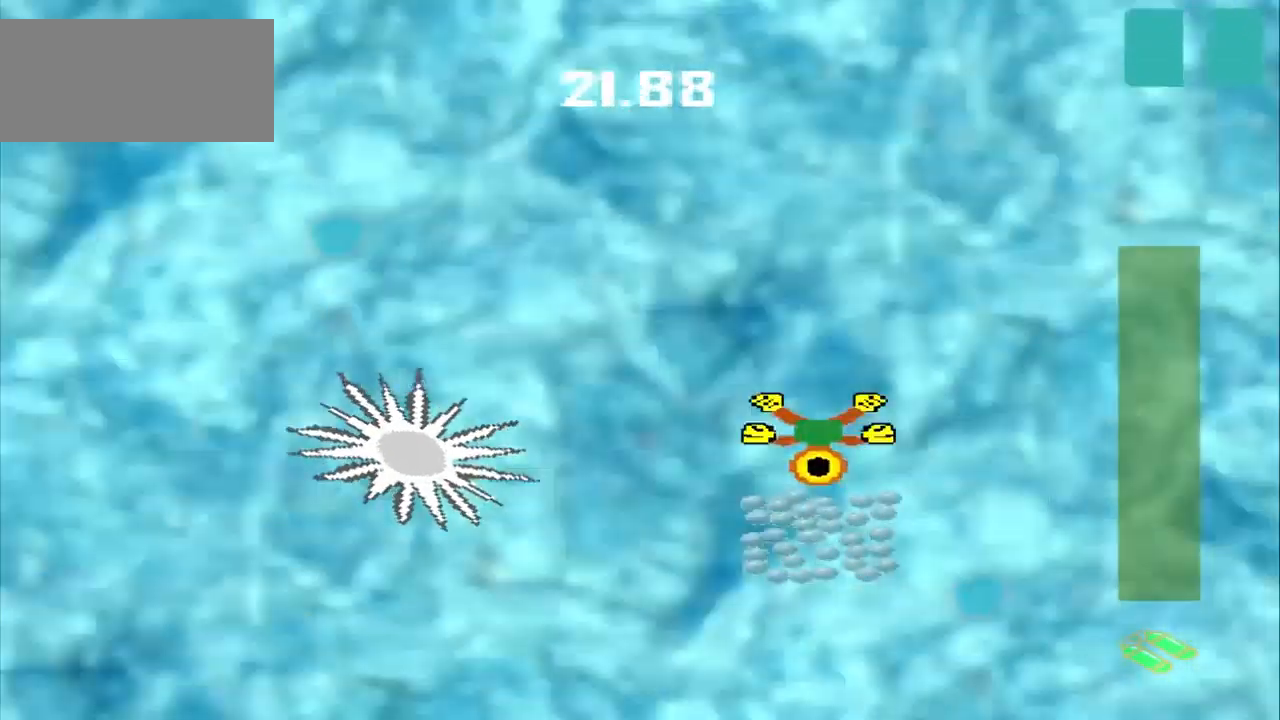
{"dt_ms": 500, "buttons": [], "left_stick": "up-left", "events": [[209, "left_stick", "center"], [334, "left_stick", "up-left"]]}
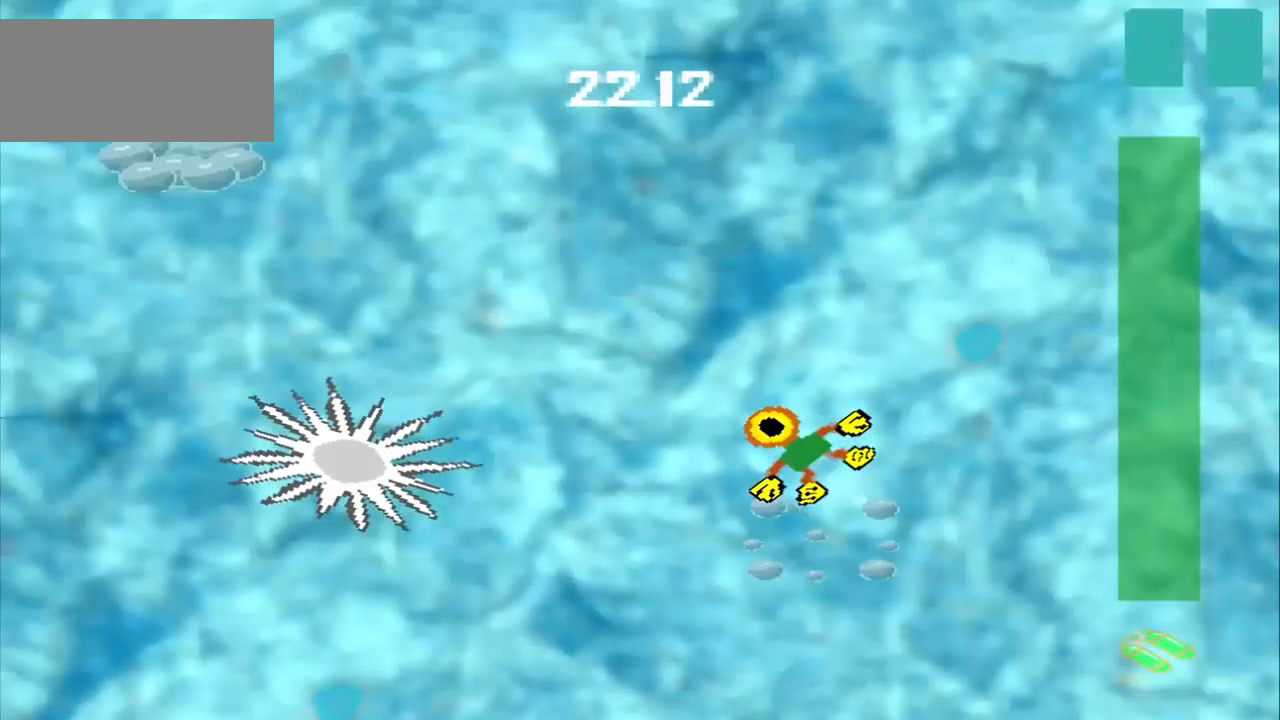
{"dt_ms": 500, "buttons": [], "left_stick": "up-left", "events": []}
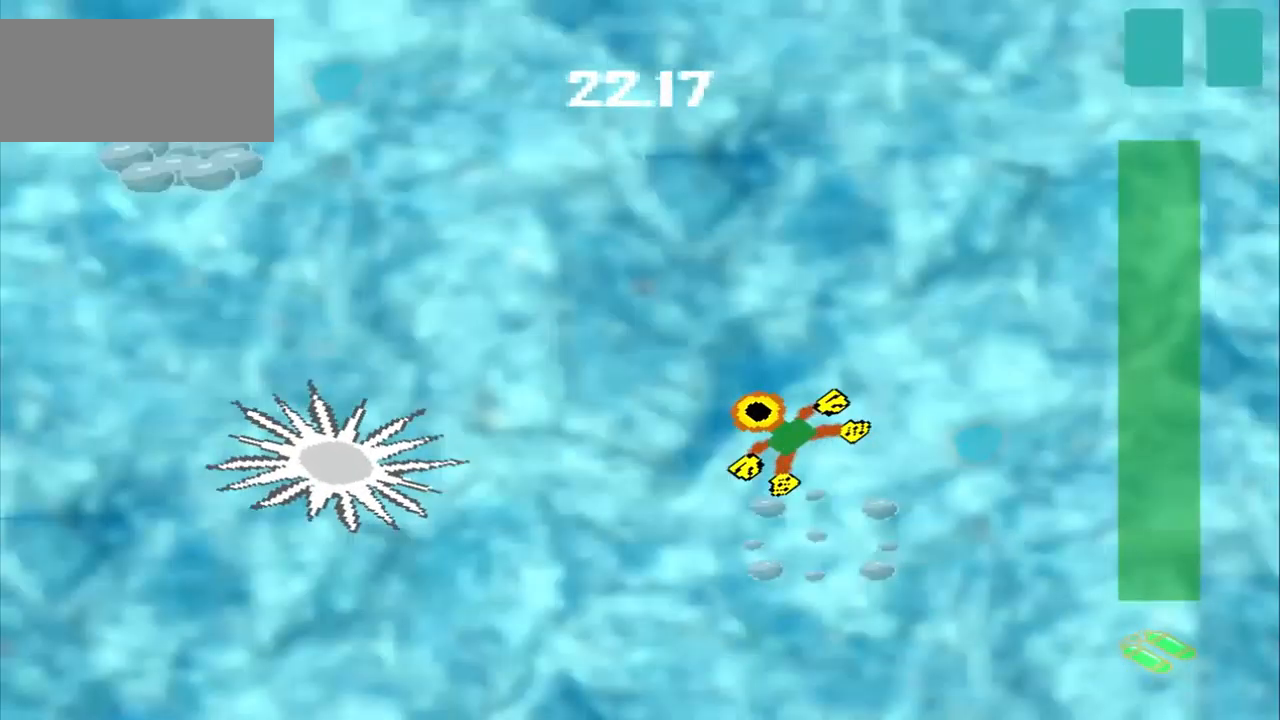
{"dt_ms": 500, "buttons": [], "left_stick": "up-left", "events": []}
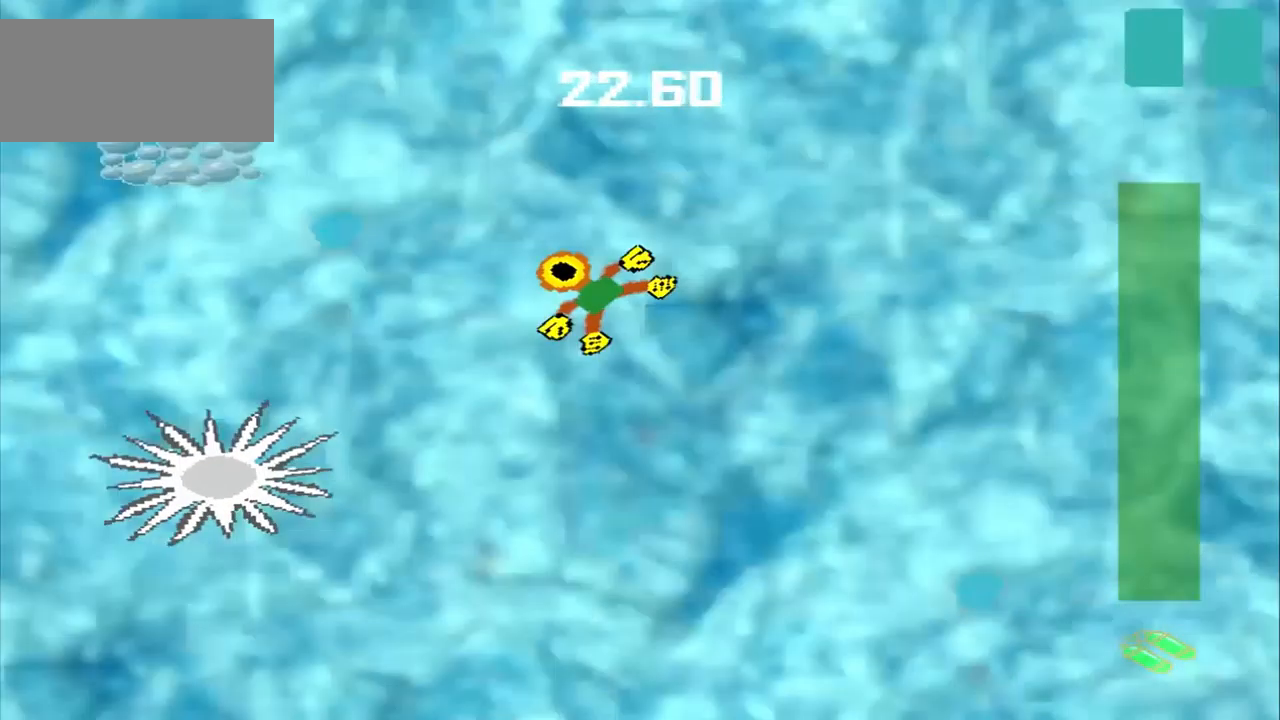
{"dt_ms": 500, "buttons": [], "left_stick": "up-left", "events": []}
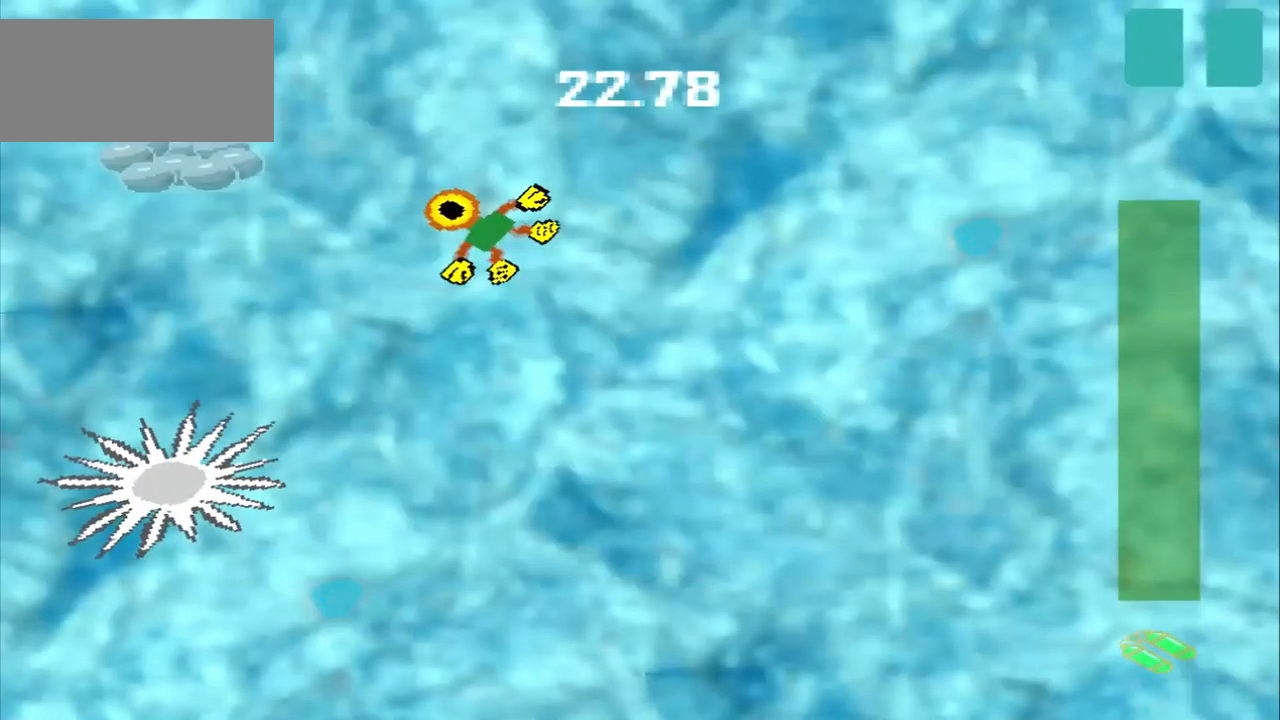
{"dt_ms": 500, "buttons": [], "left_stick": "left"}
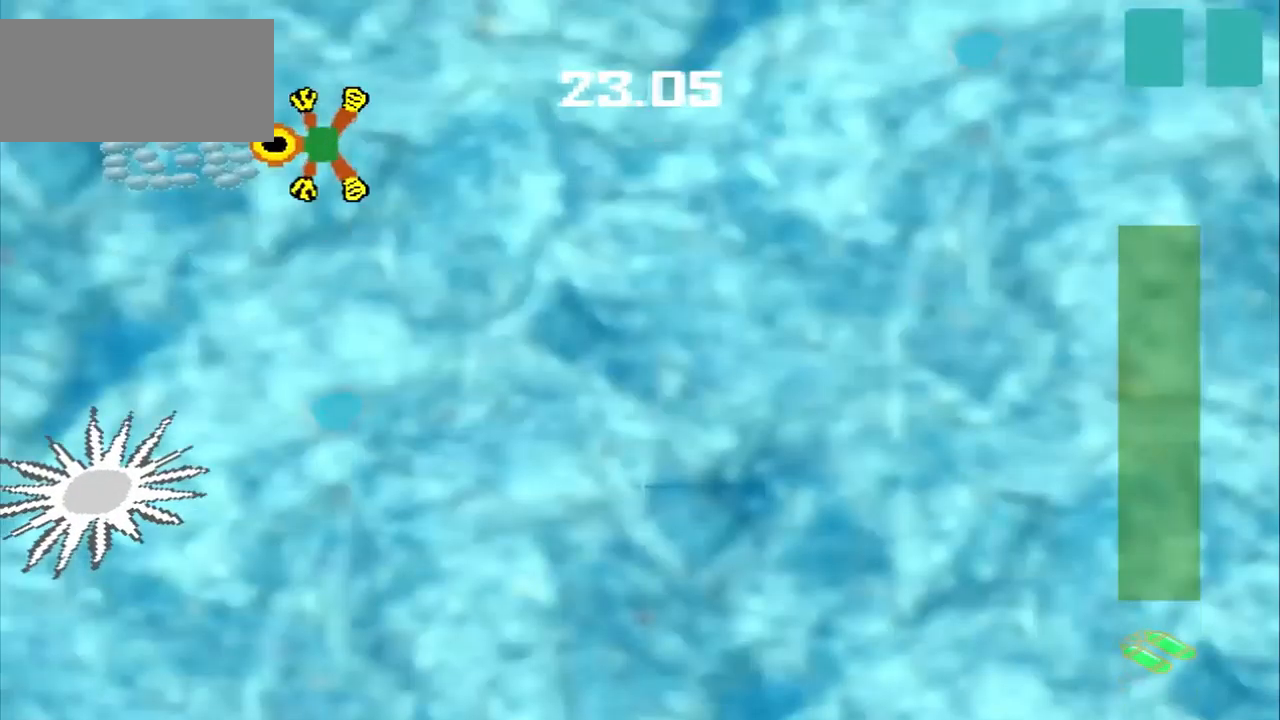
{"dt_ms": 500, "buttons": [], "left_stick": "down-right", "events": [[250, "left_stick", "down-right"]]}
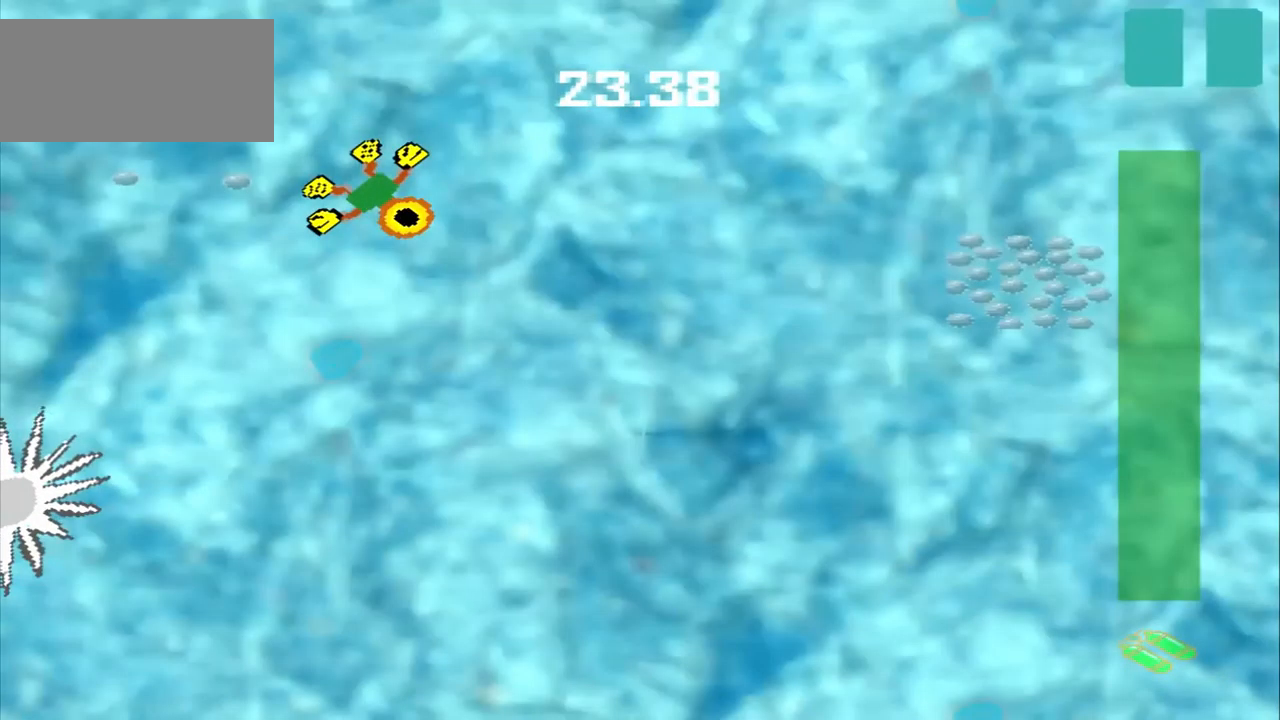
{"dt_ms": 500, "buttons": [], "left_stick": "down-right", "events": []}
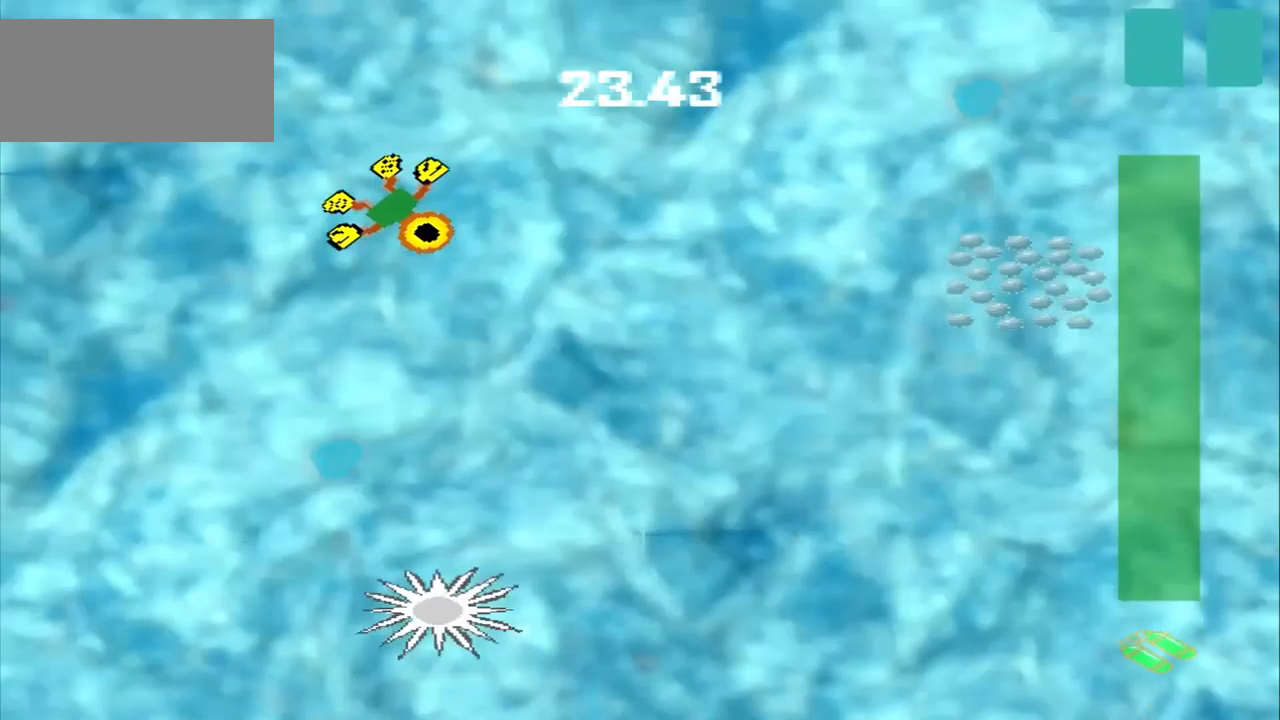
{"dt_ms": 500, "buttons": [], "left_stick": "right", "events": [[250, "left_stick", "right"]]}
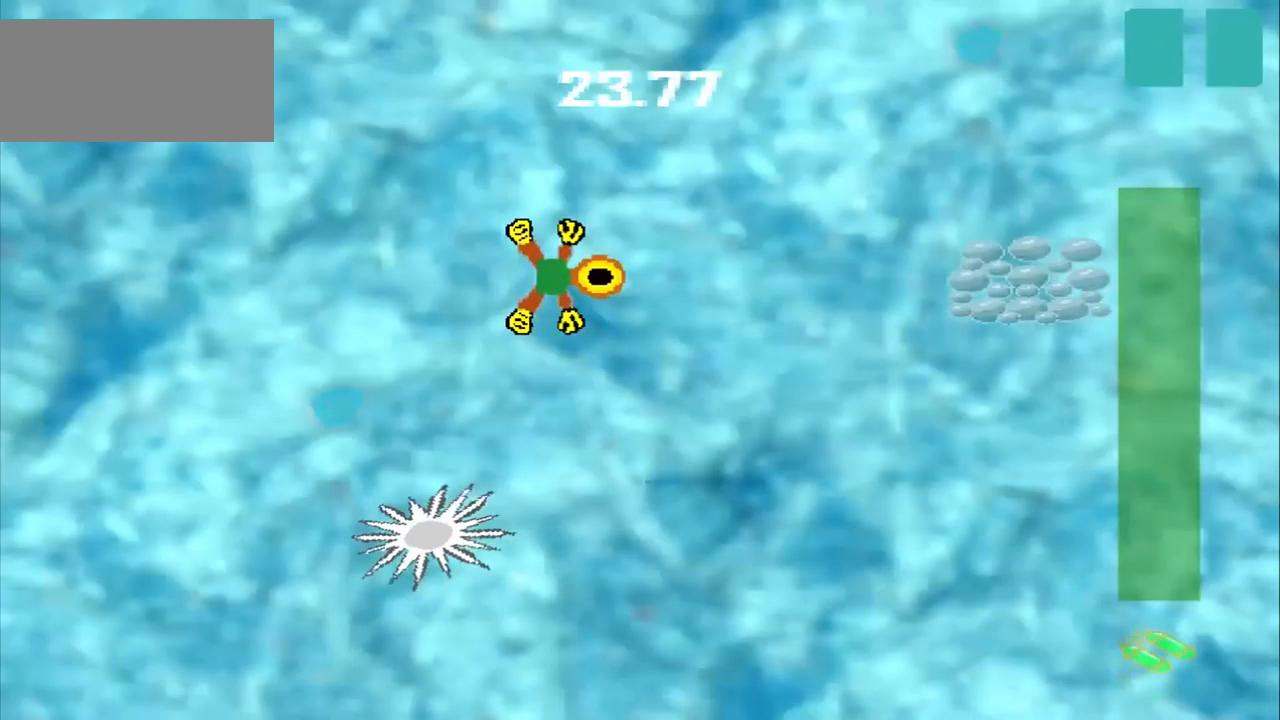
{"dt_ms": 500, "buttons": [], "left_stick": "right", "events": []}
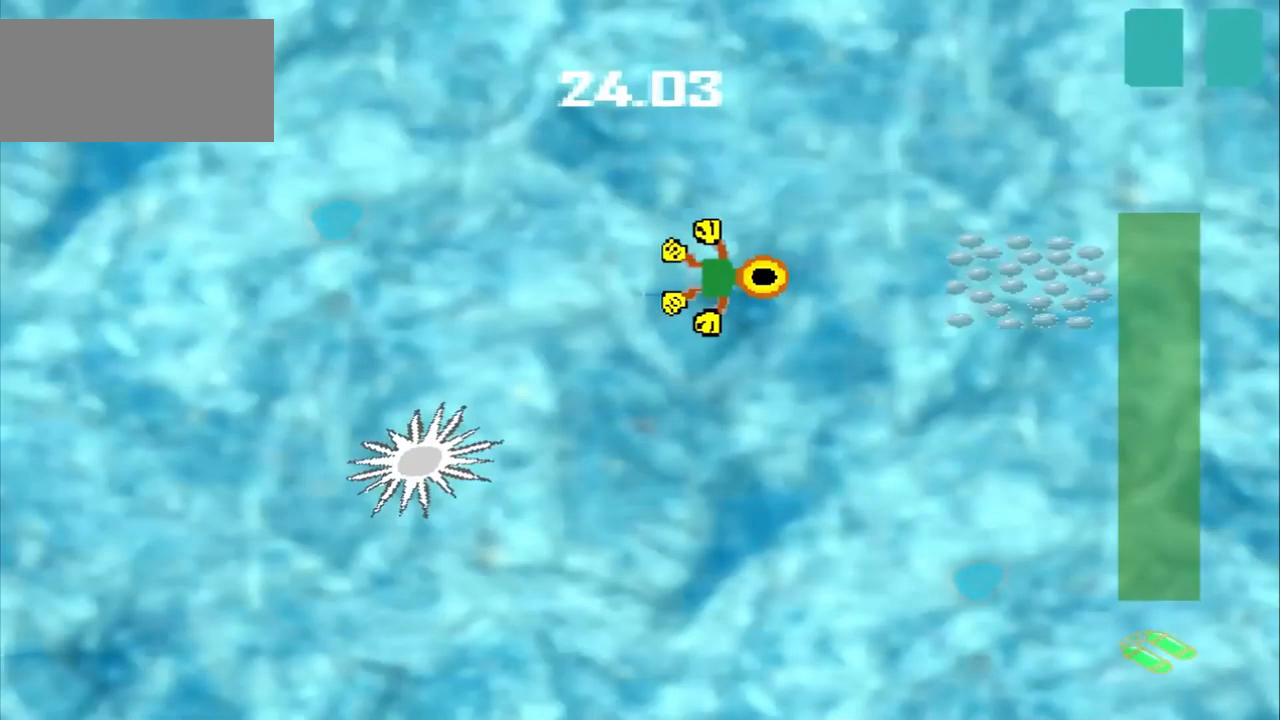
{"dt_ms": 459, "buttons": [], "left_stick": "right", "events": []}
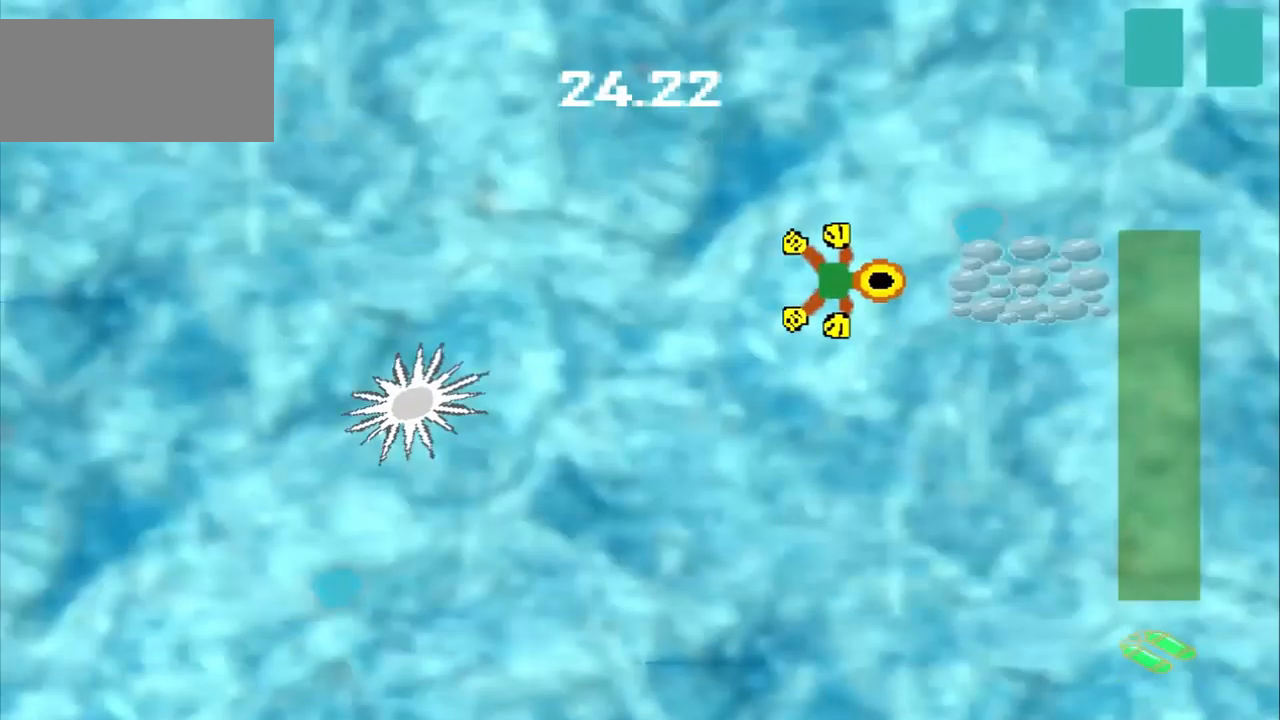
{"dt_ms": 500, "buttons": [], "left_stick": "up-left", "events": [[167, "left_stick", "center"], [292, "left_stick", "up-left"]]}
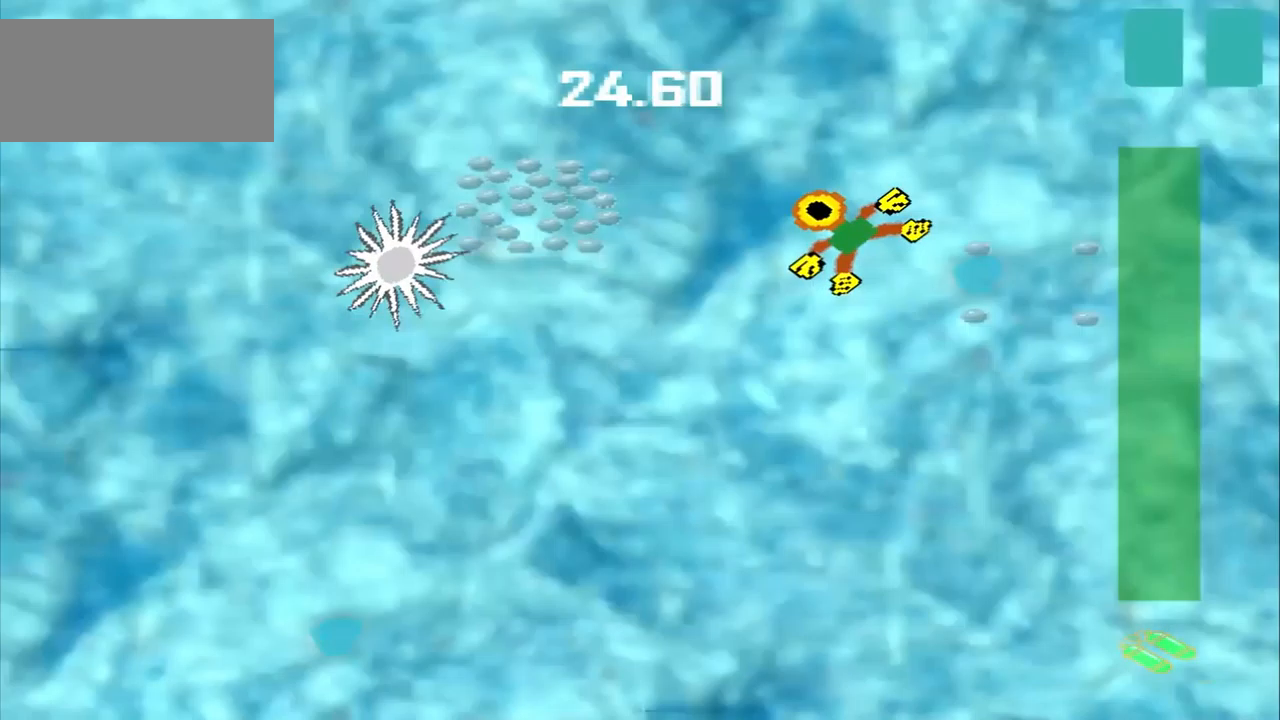
{"dt_ms": 1000, "buttons": [], "left_stick": "left"}
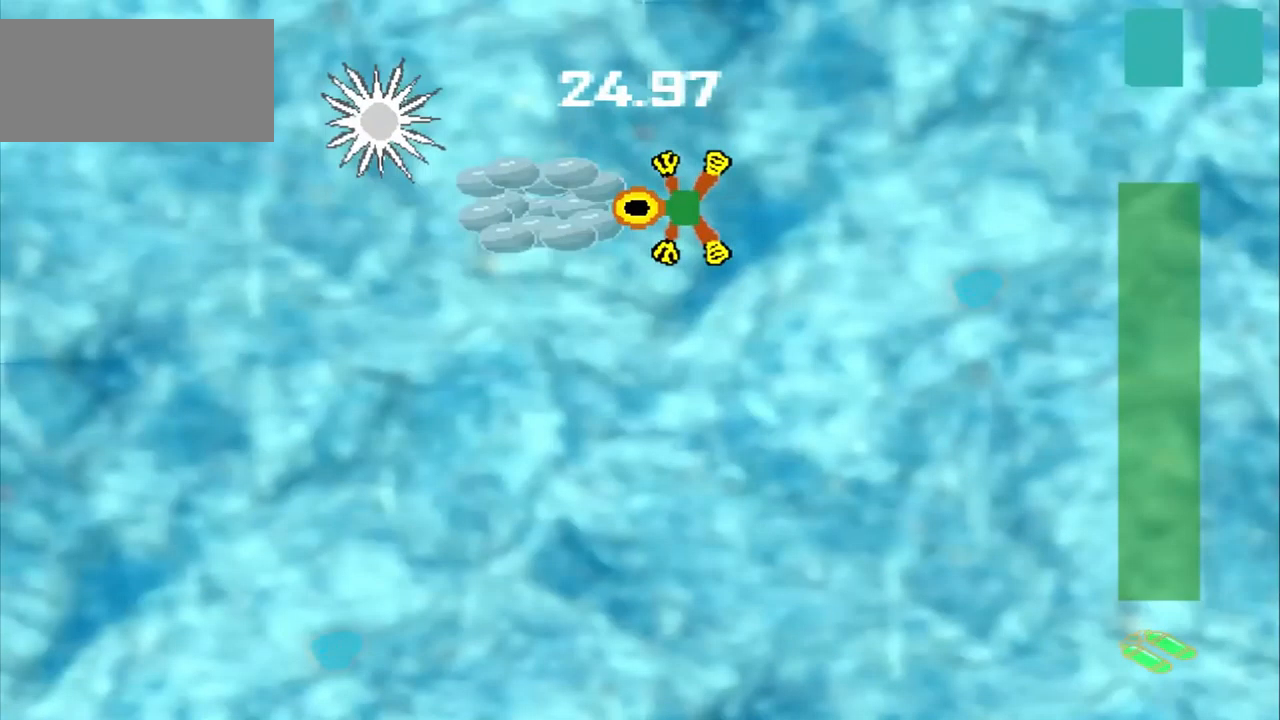
{"dt_ms": 500, "buttons": [], "left_stick": "down-right", "events": [[500, "left_stick", "down-right"]]}
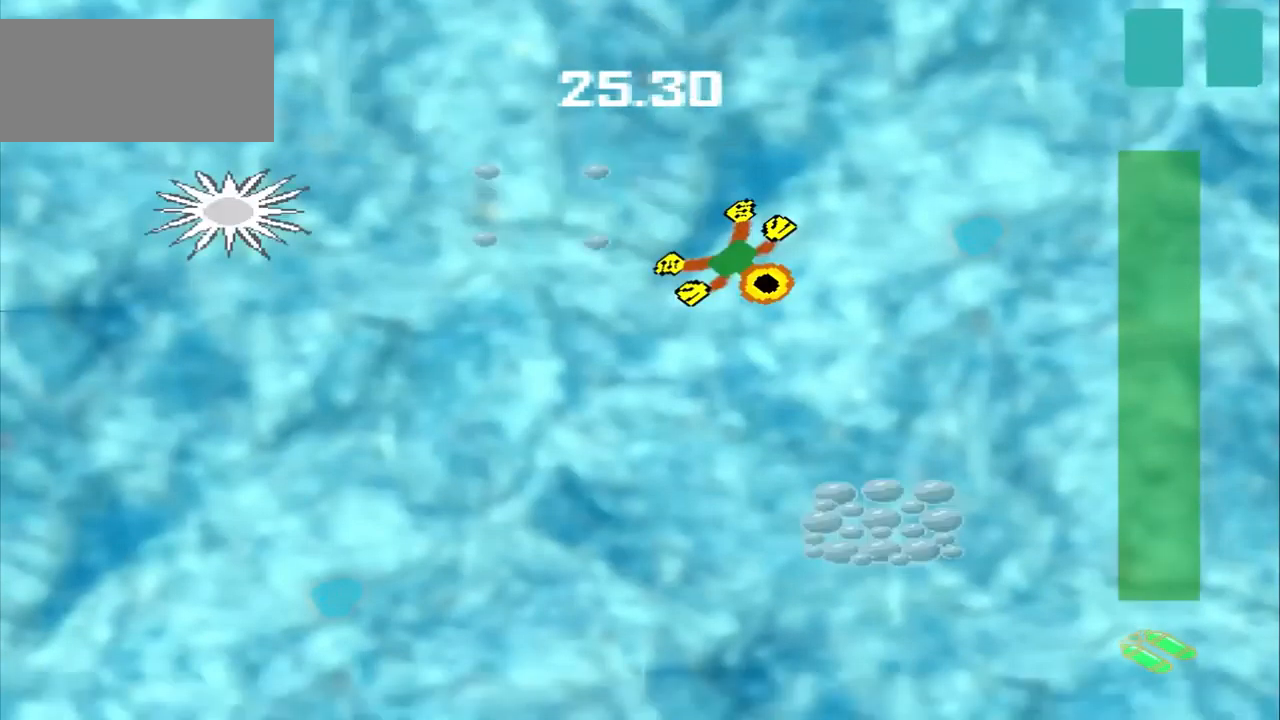
{"dt_ms": 500, "buttons": [], "left_stick": "down-right", "events": []}
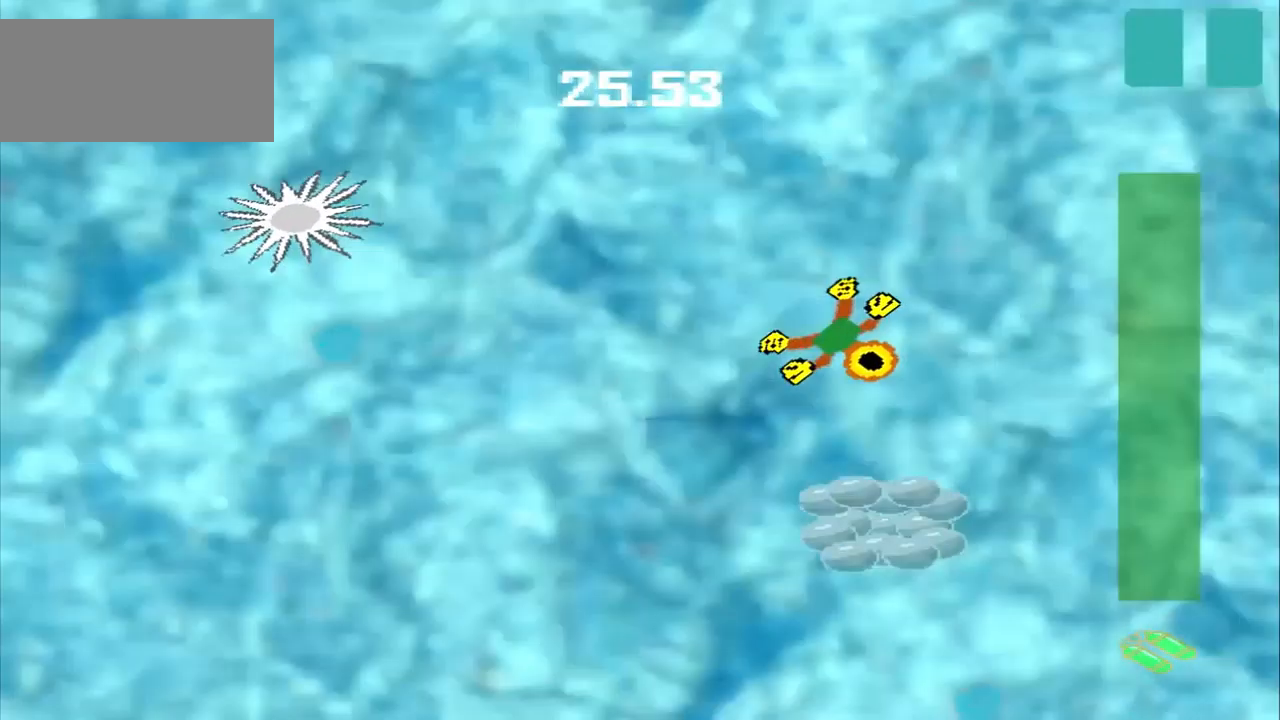
{"dt_ms": 500, "buttons": [], "left_stick": "down", "events": [[500, "left_stick", "down"]]}
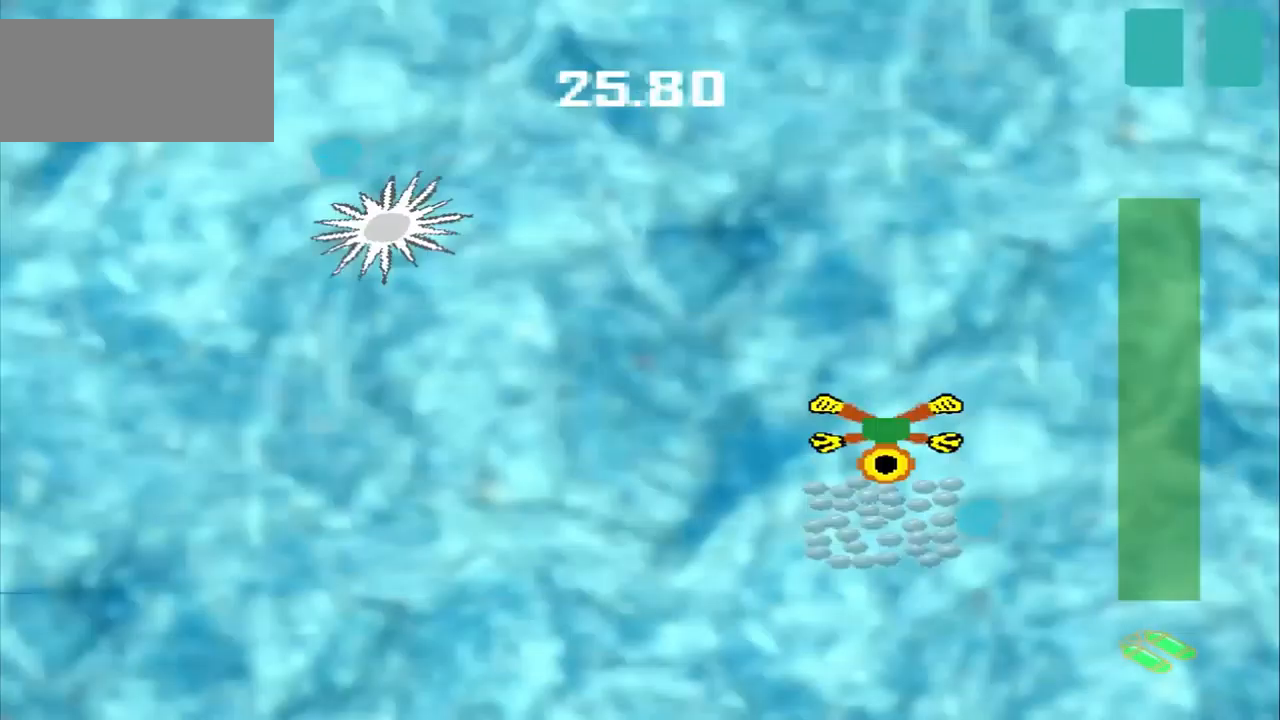
{"dt_ms": 500, "buttons": ["DPAD_DOWN"], "left_stick": "up-left", "events": [[250, "left_stick", "up-left"], [500, "DPAD_DOWN", "down"]]}
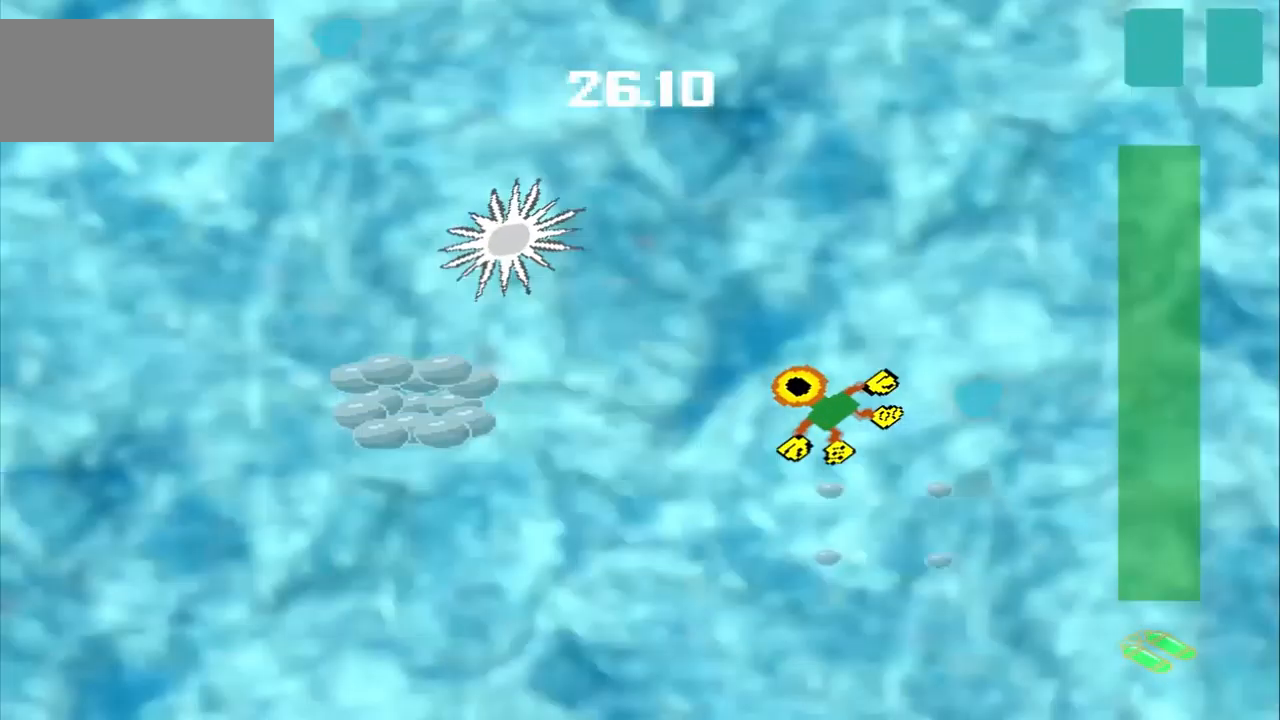
{"dt_ms": 500, "buttons": [], "left_stick": "left", "events": [[84, "DPAD_DOWN", "up"], [167, "left_stick", "left"]]}
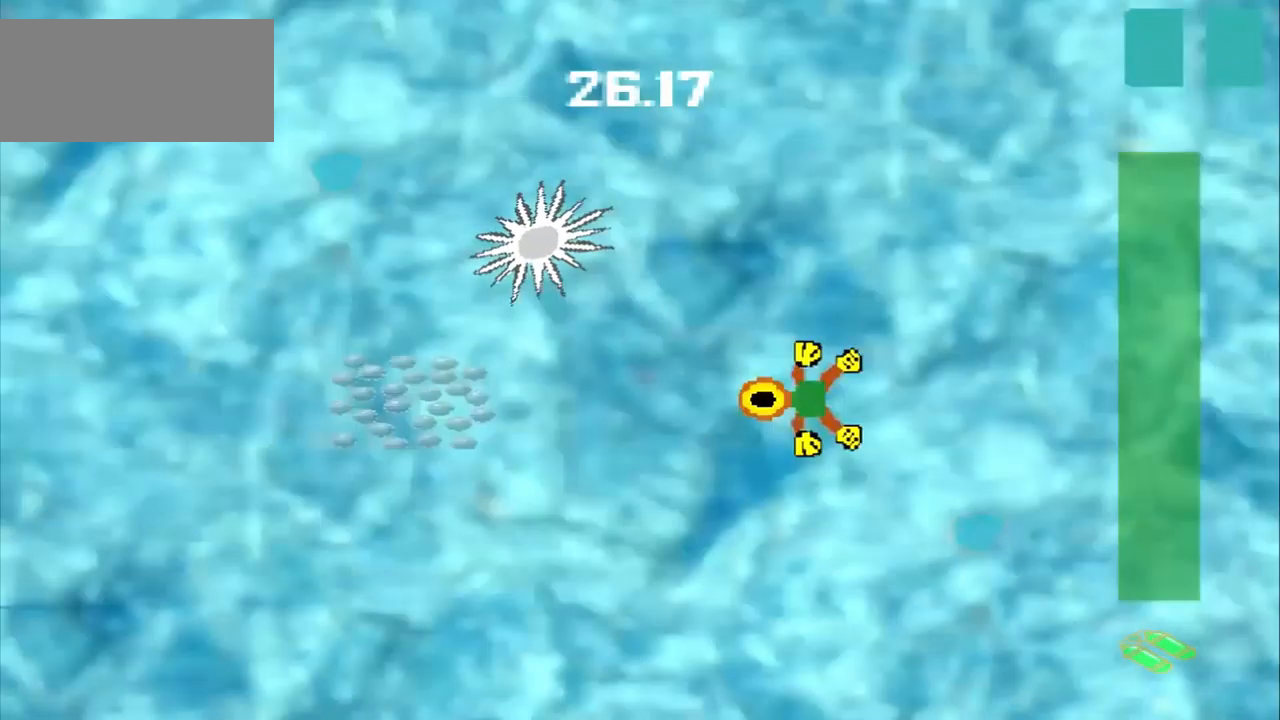
{"dt_ms": 500, "buttons": [], "left_stick": "left", "events": []}
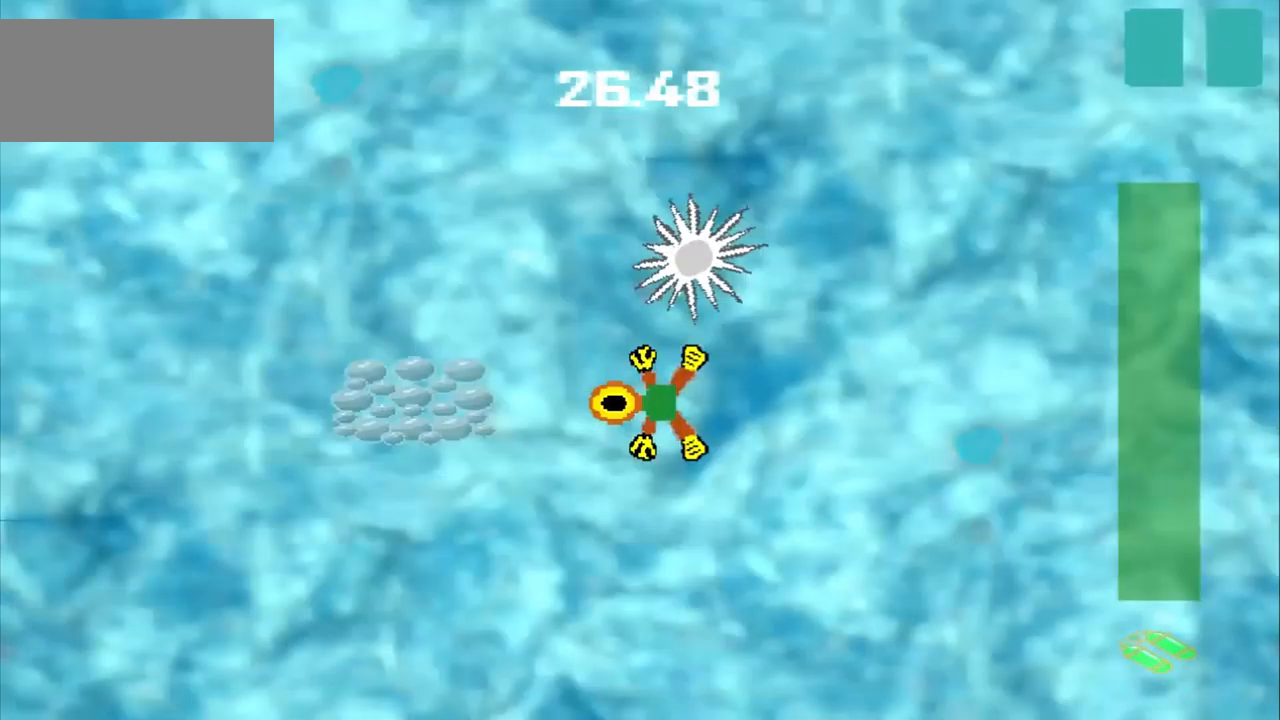
{"dt_ms": 500, "buttons": [], "left_stick": "center", "events": [[292, "left_stick", "center"]]}
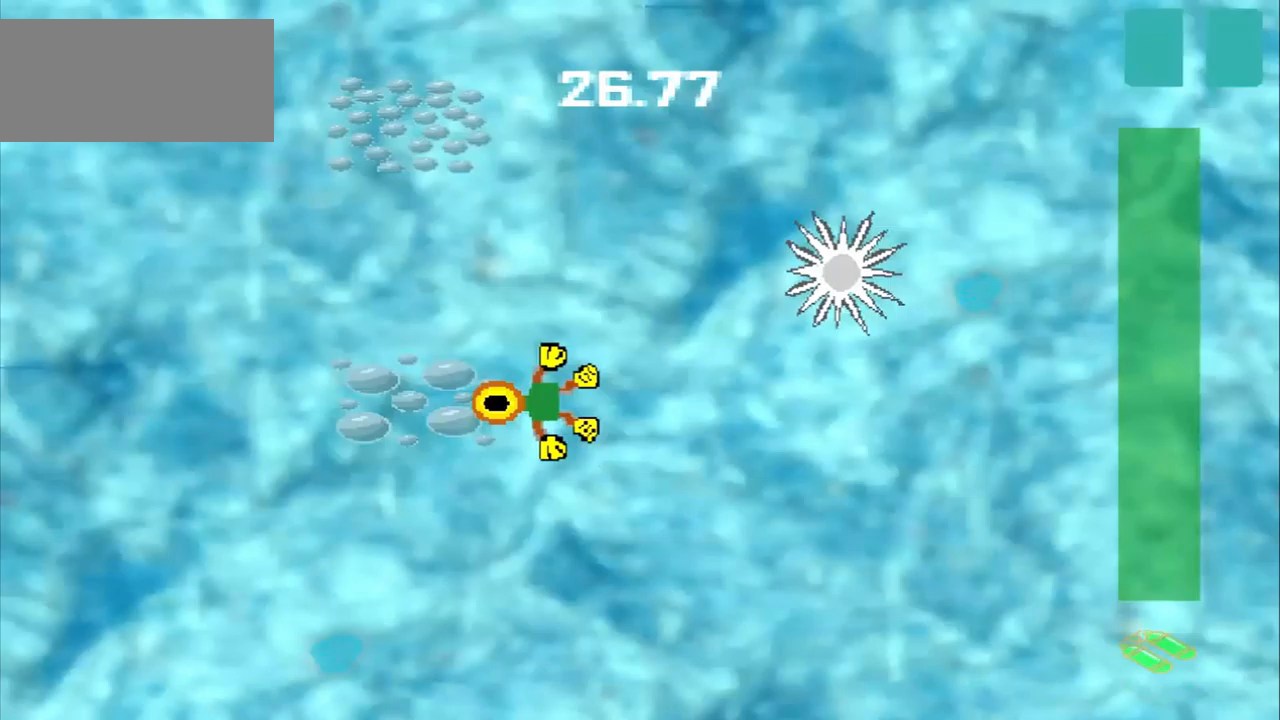
{"dt_ms": 500, "buttons": [], "left_stick": "up-left", "events": [[458, "left_stick", "up-left"]]}
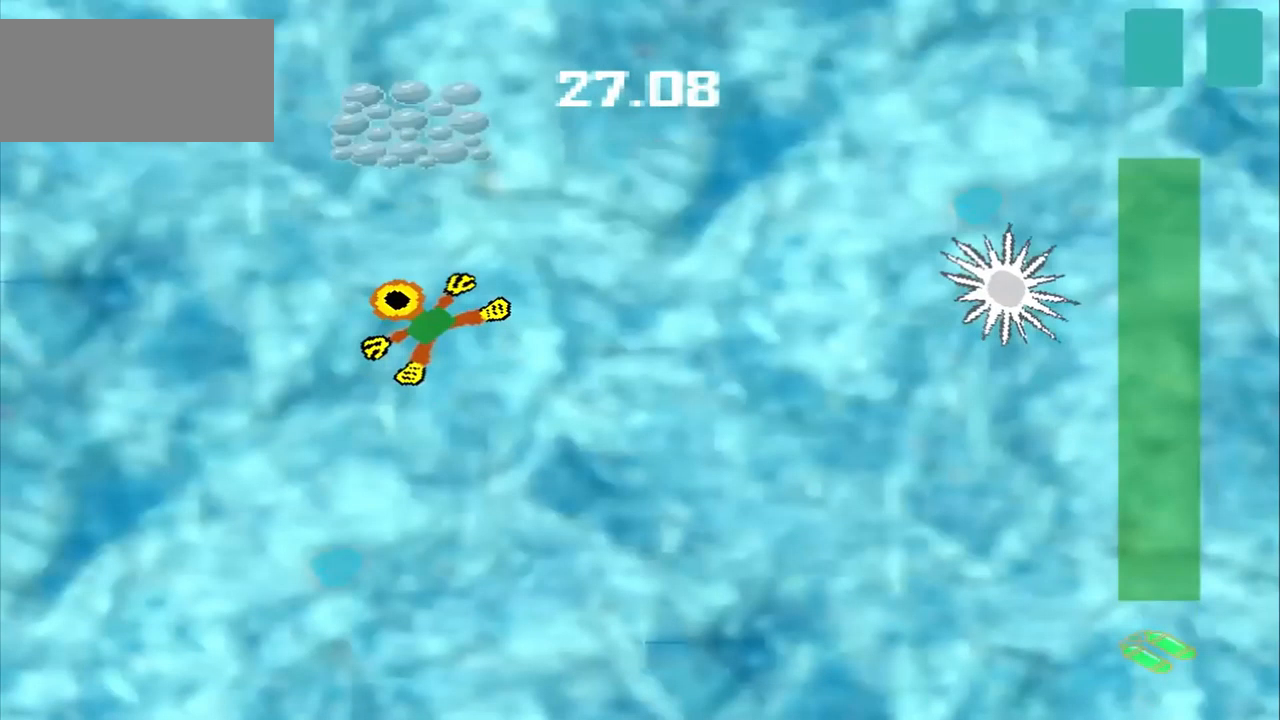
{"dt_ms": 500, "buttons": [], "left_stick": "up", "events": [[375, "left_stick", "up"]]}